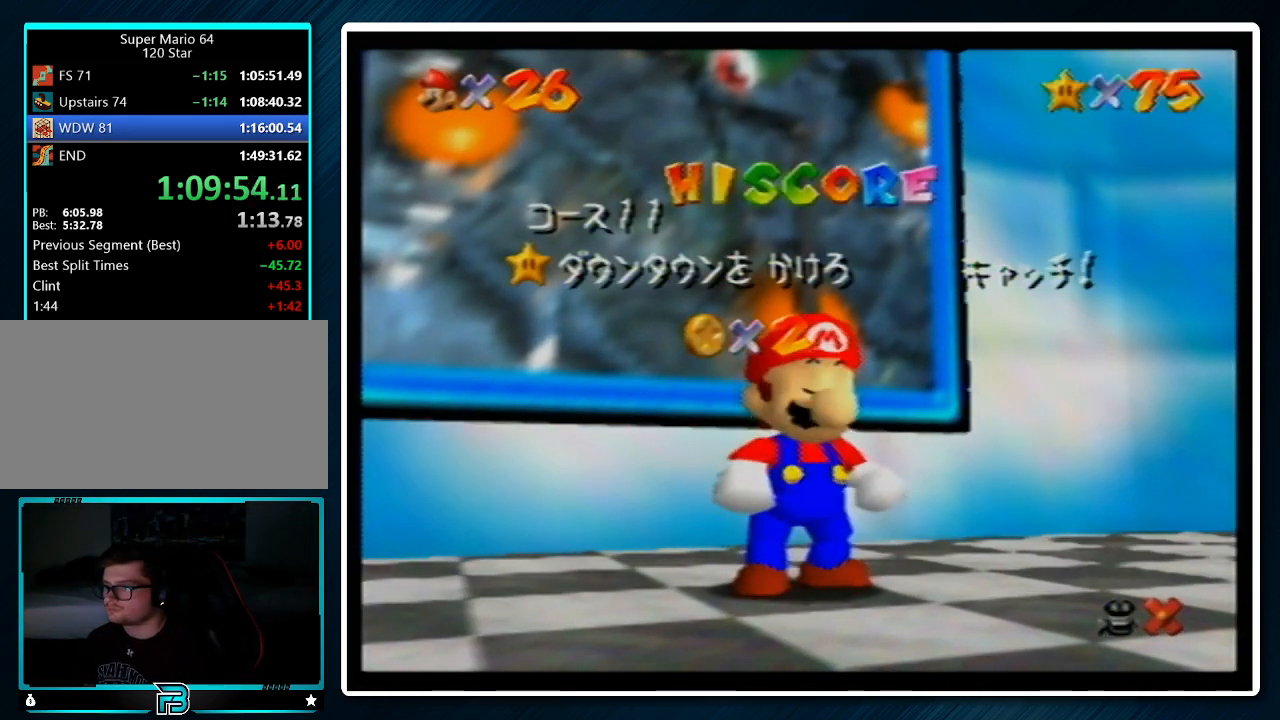
Gameplay with a controller (Nintendo layout); each line is a JSON object with the inputs held at the frame after it. "events" lists button and stick changes between this image and that frame as [ms after this image, input, new state], when the widget could be followed in between. Not read: L1 L3 R3.
{"buttons": [], "left_stick": "up-left", "events": [[100, "left_stick", "down"], [367, "A", "down"], [433, "left_stick", "up-left"], [467, "A", "up"]]}
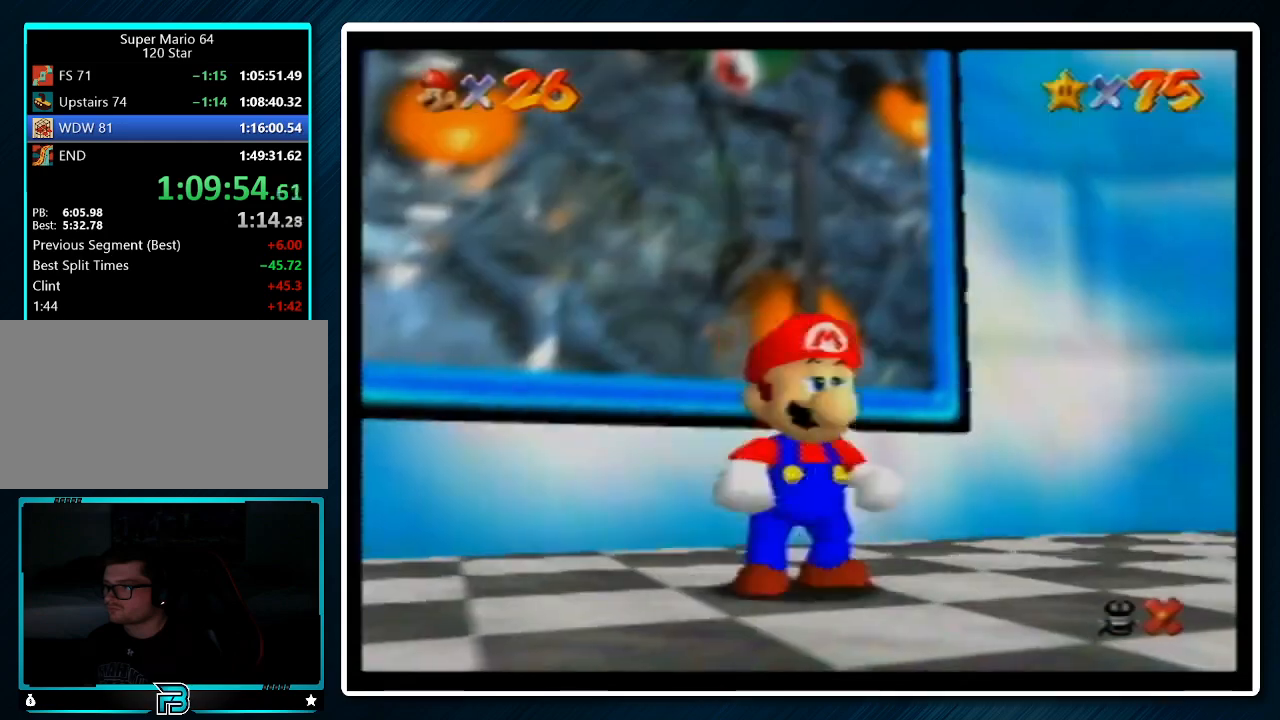
{"buttons": [], "left_stick": "up", "events": [[233, "A", "down"], [333, "A", "up"], [333, "left_stick", "up"]]}
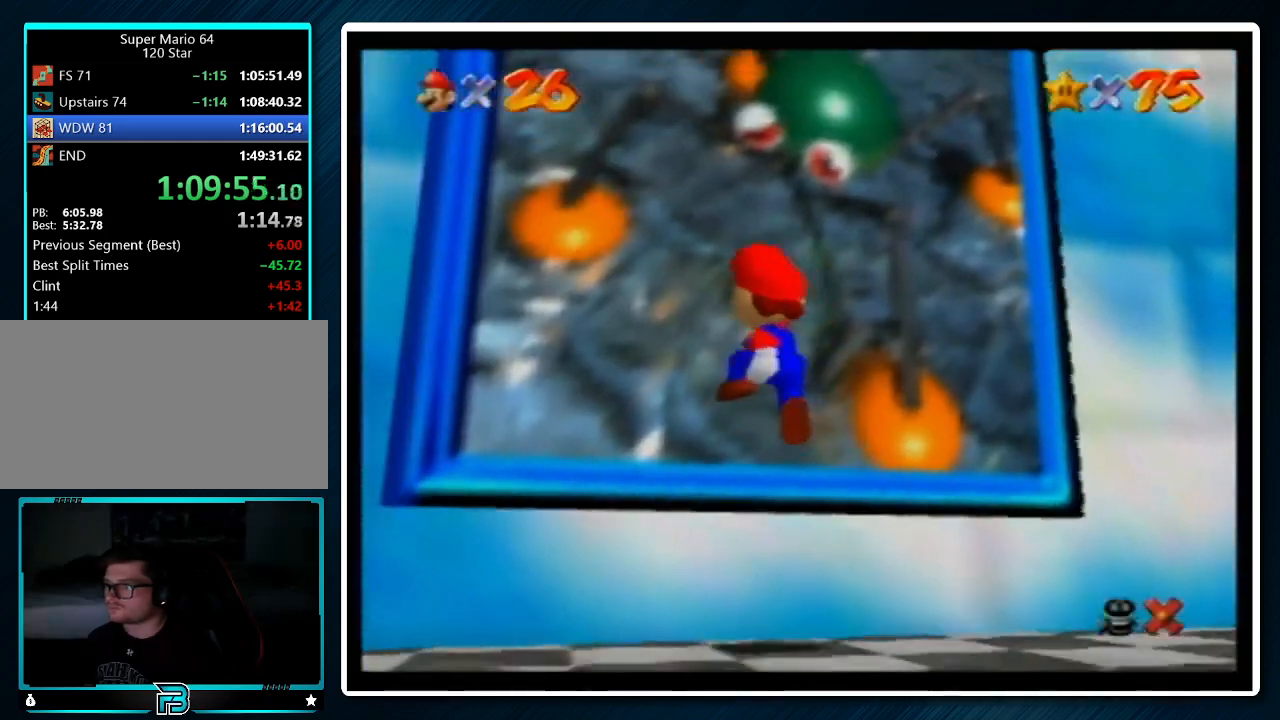
{"buttons": [], "left_stick": "center", "events": [[467, "left_stick", "center"]]}
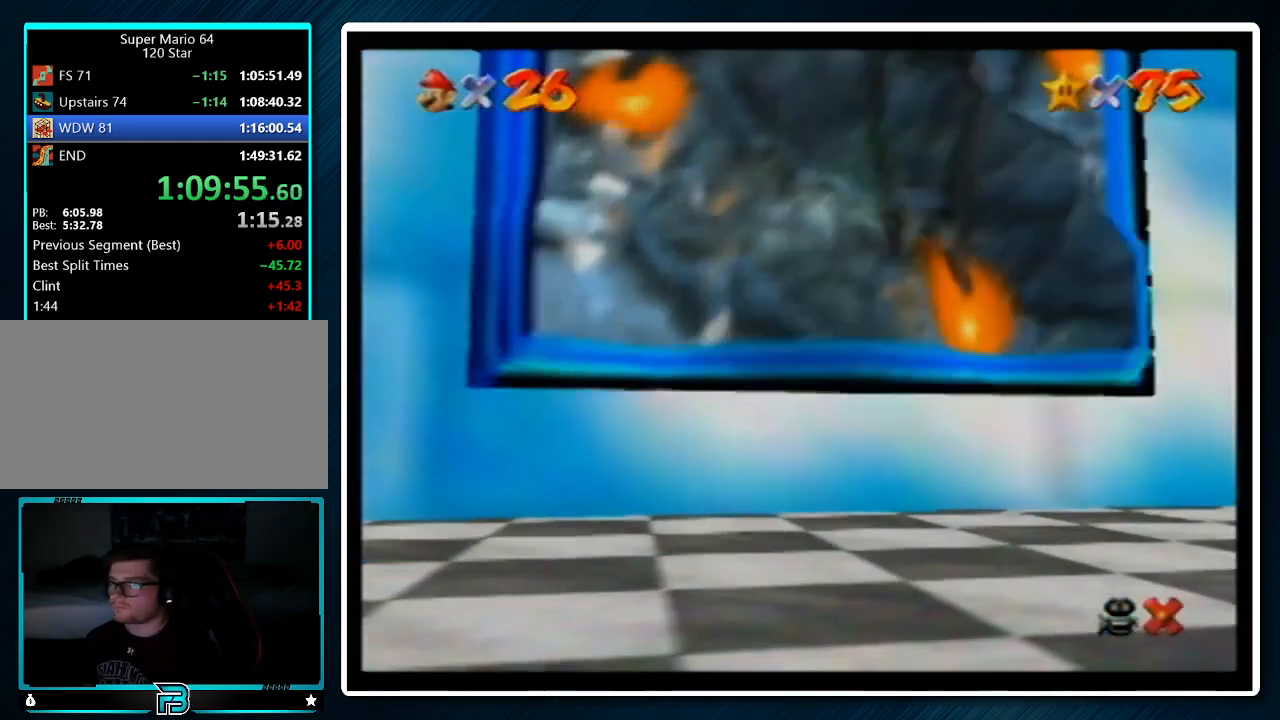
{"buttons": ["A"], "left_stick": "center", "events": [[500, "A", "down"]]}
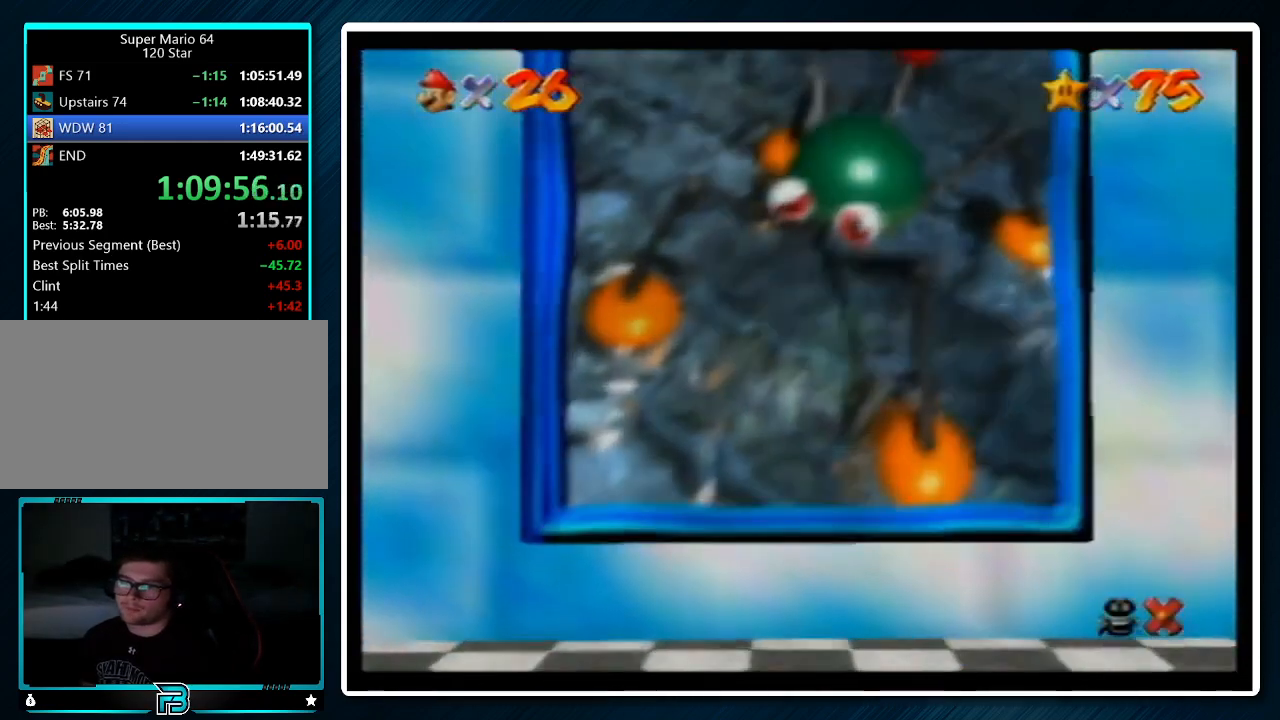
{"buttons": [], "left_stick": "center", "events": [[167, "A", "up"], [267, "A", "down"], [300, "B", "down"], [333, "A", "up"], [400, "B", "up"], [433, "A", "down"], [467, "A", "up"]]}
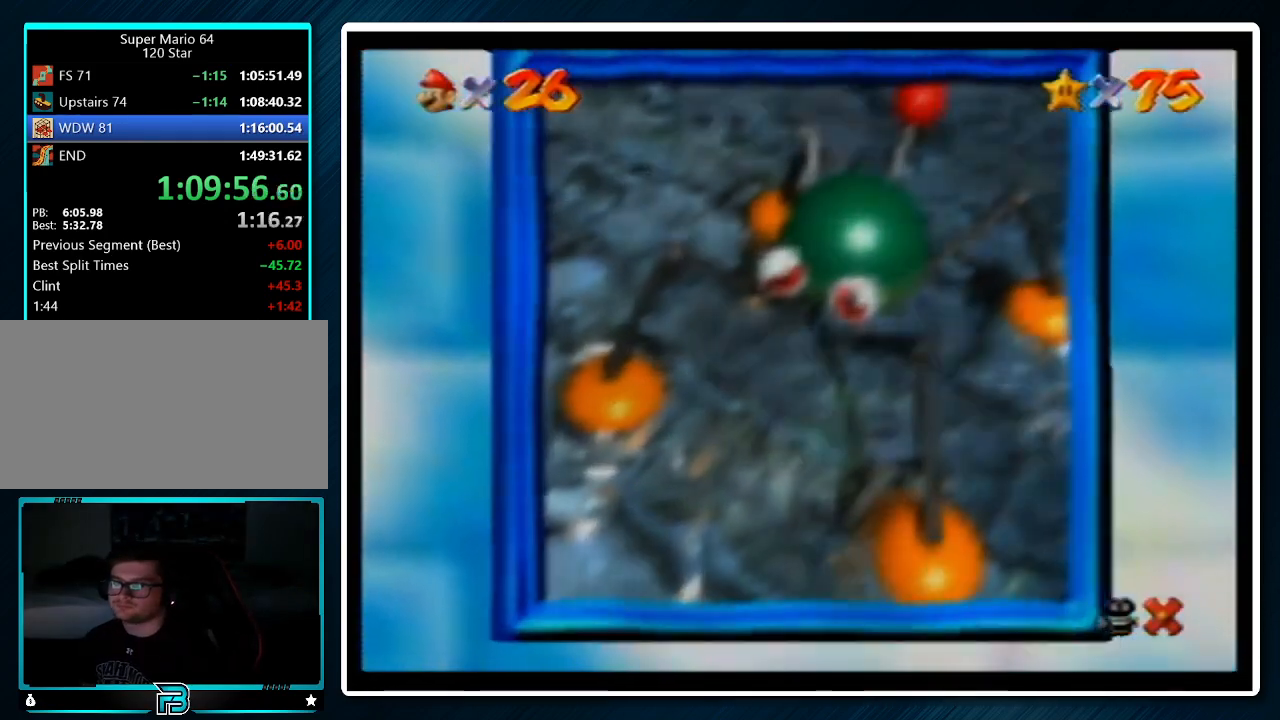
{"buttons": ["A"], "left_stick": "center", "events": [[33, "B", "down"], [67, "B", "up"], [267, "A", "down"], [367, "A", "up"], [467, "A", "down"]]}
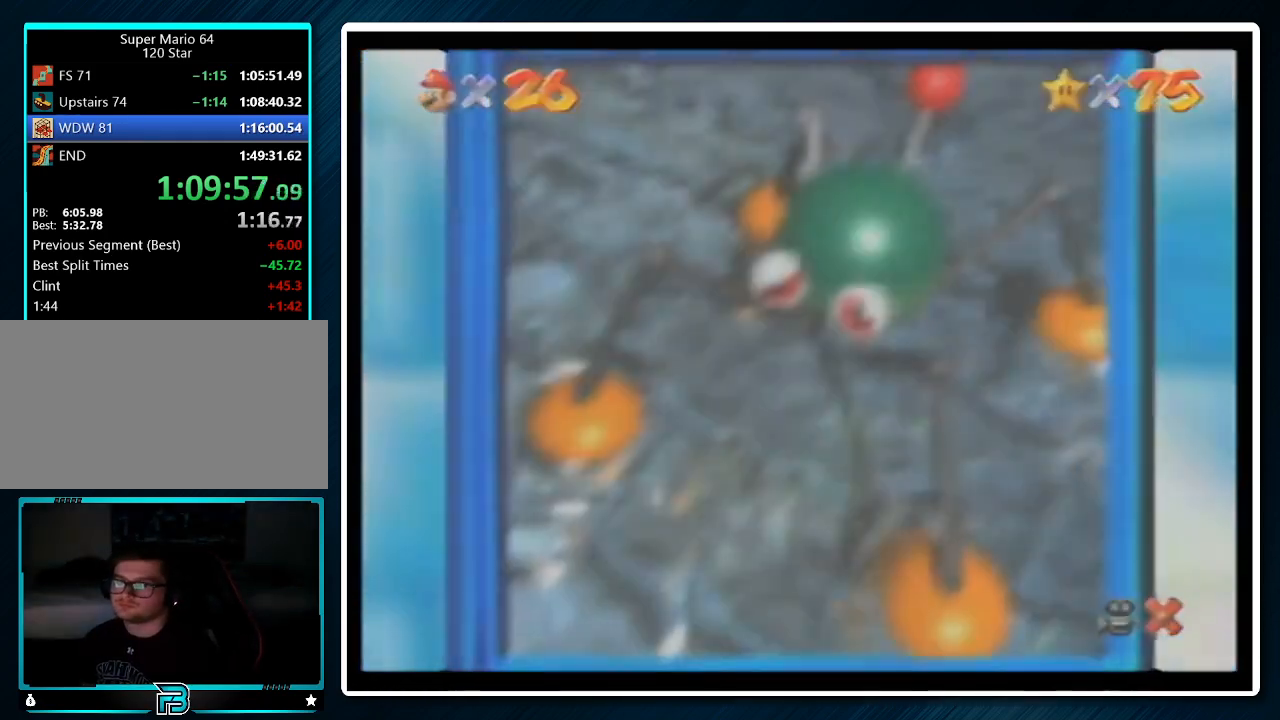
{"buttons": ["A"], "left_stick": "center", "events": [[67, "A", "up"], [133, "A", "down"], [167, "B", "down"], [233, "A", "up"], [233, "B", "up"], [300, "A", "down"], [367, "B", "down"], [400, "A", "up"], [433, "B", "up"], [500, "A", "down"]]}
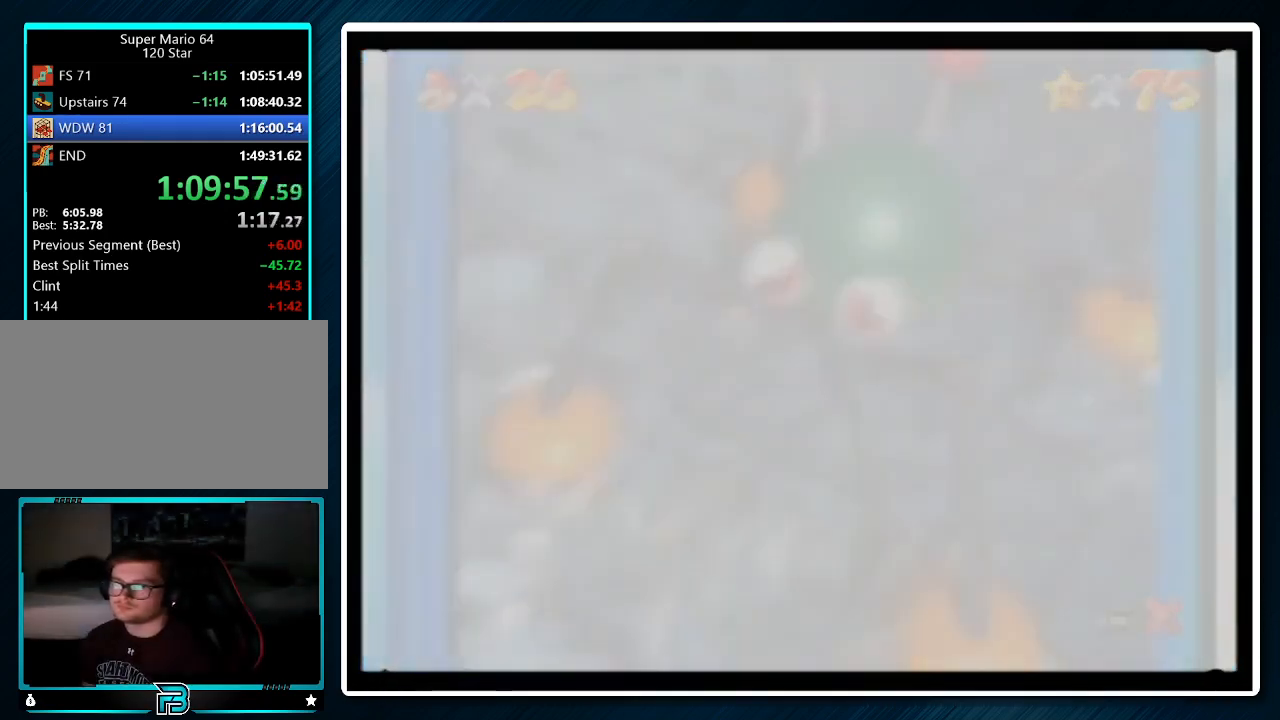
{"buttons": ["A"], "left_stick": "center", "events": [[67, "A", "up"], [67, "B", "down"], [167, "A", "down"], [167, "B", "up"], [300, "A", "up"], [367, "A", "down"], [433, "A", "up"], [500, "A", "down"]]}
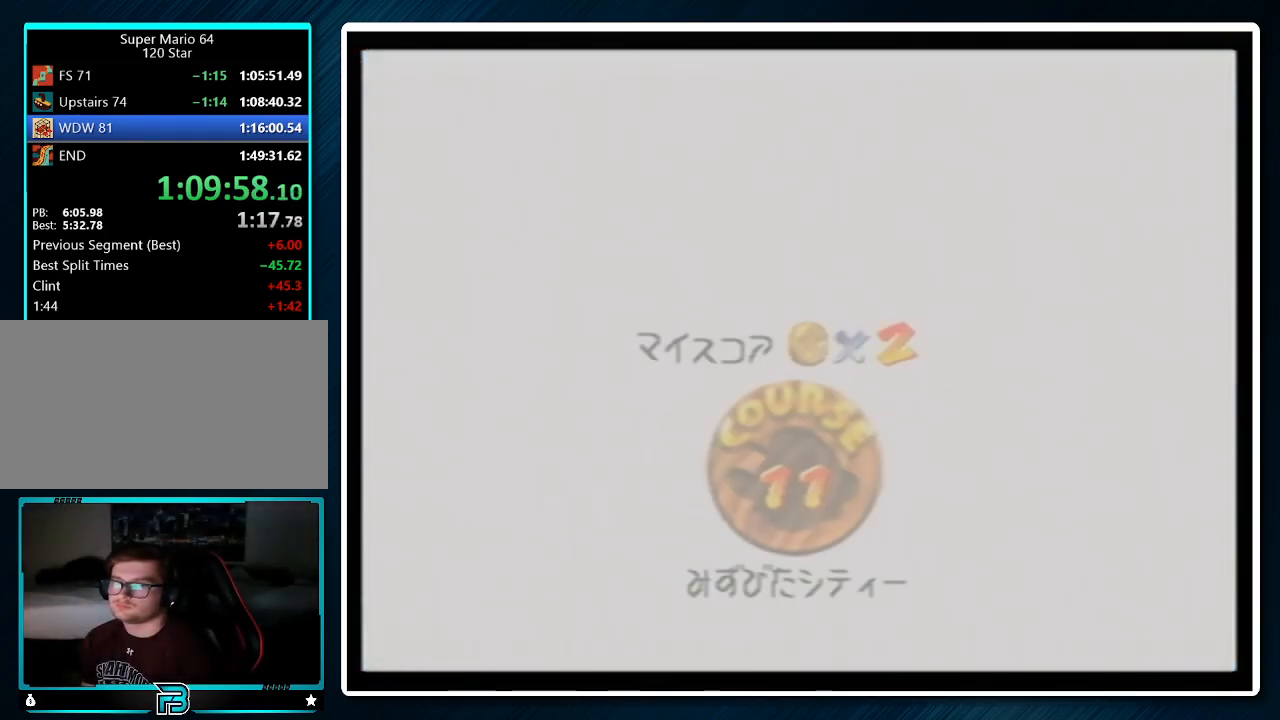
{"buttons": [], "left_stick": "center", "events": [[100, "A", "up"], [233, "A", "down"], [300, "A", "up"]]}
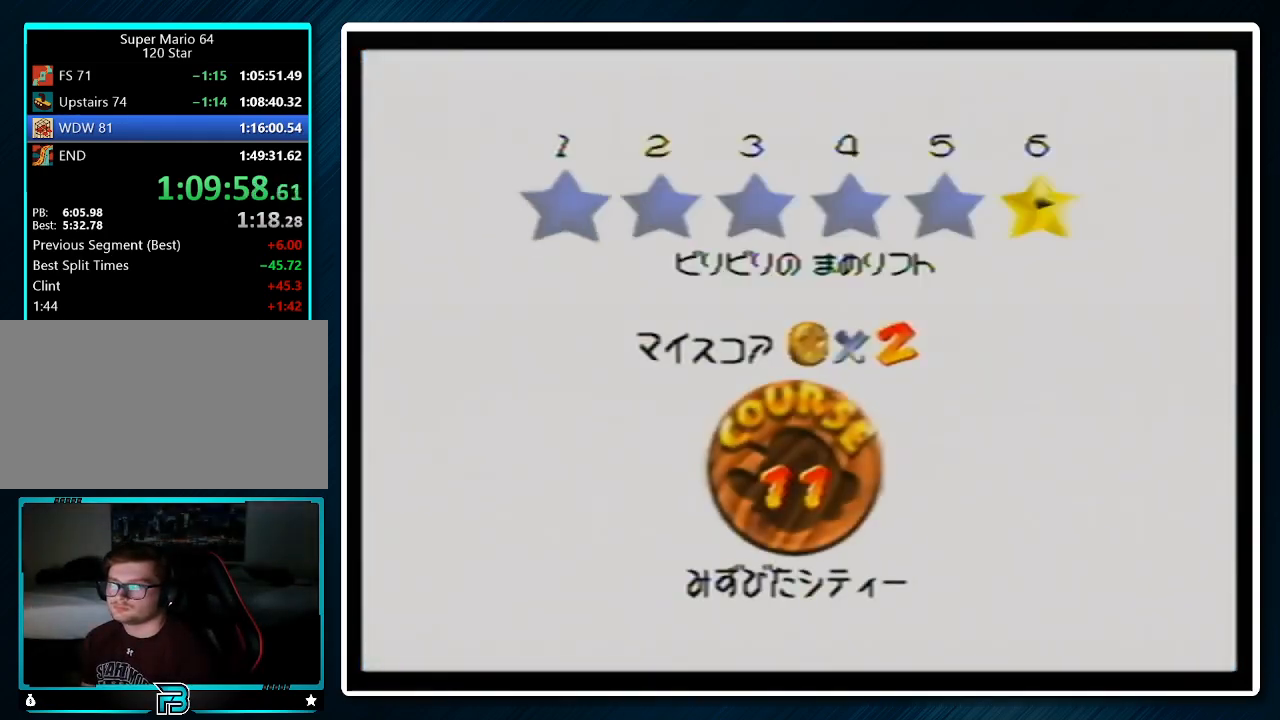
{"buttons": [], "left_stick": "center", "events": [[33, "A", "down"], [133, "A", "up"], [233, "A", "down"], [300, "A", "up"], [367, "A", "down"], [467, "A", "up"]]}
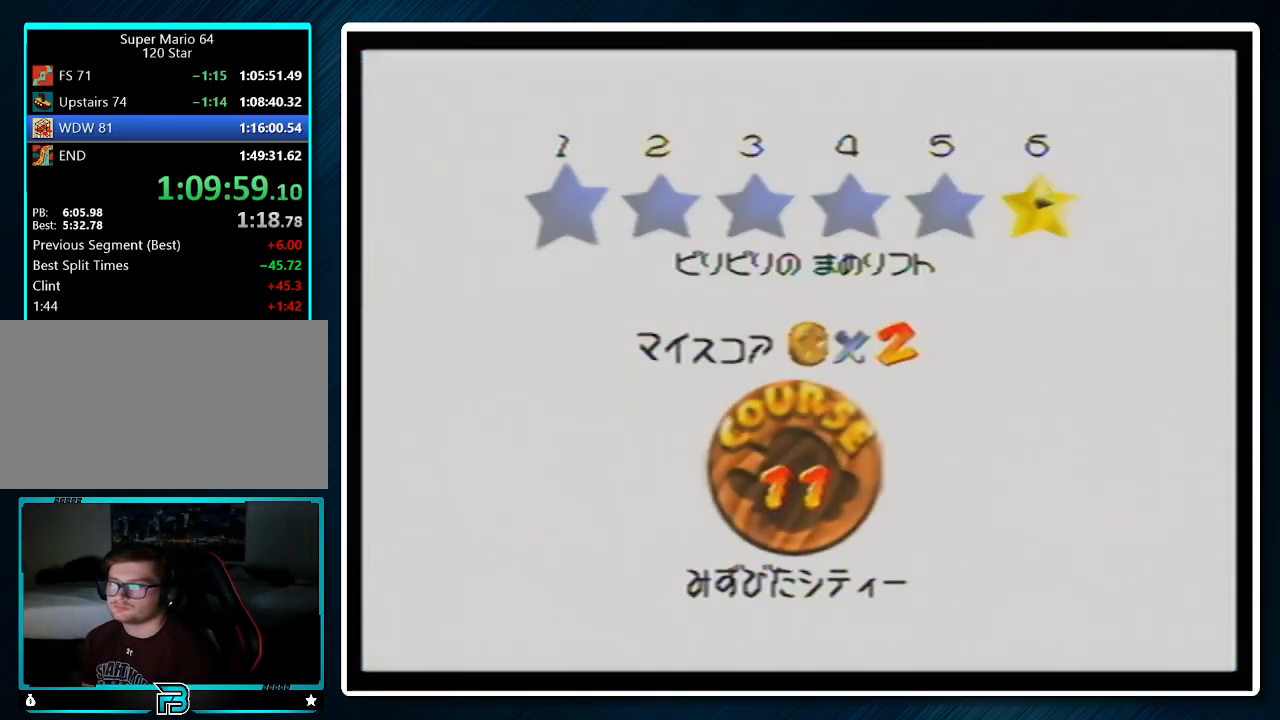
{"buttons": [], "left_stick": "center", "events": [[67, "A", "down"], [133, "A", "up"], [200, "B", "down"], [233, "A", "down"], [300, "A", "up"], [300, "B", "up"], [367, "A", "down"], [367, "B", "down"], [433, "A", "up"], [433, "B", "up"]]}
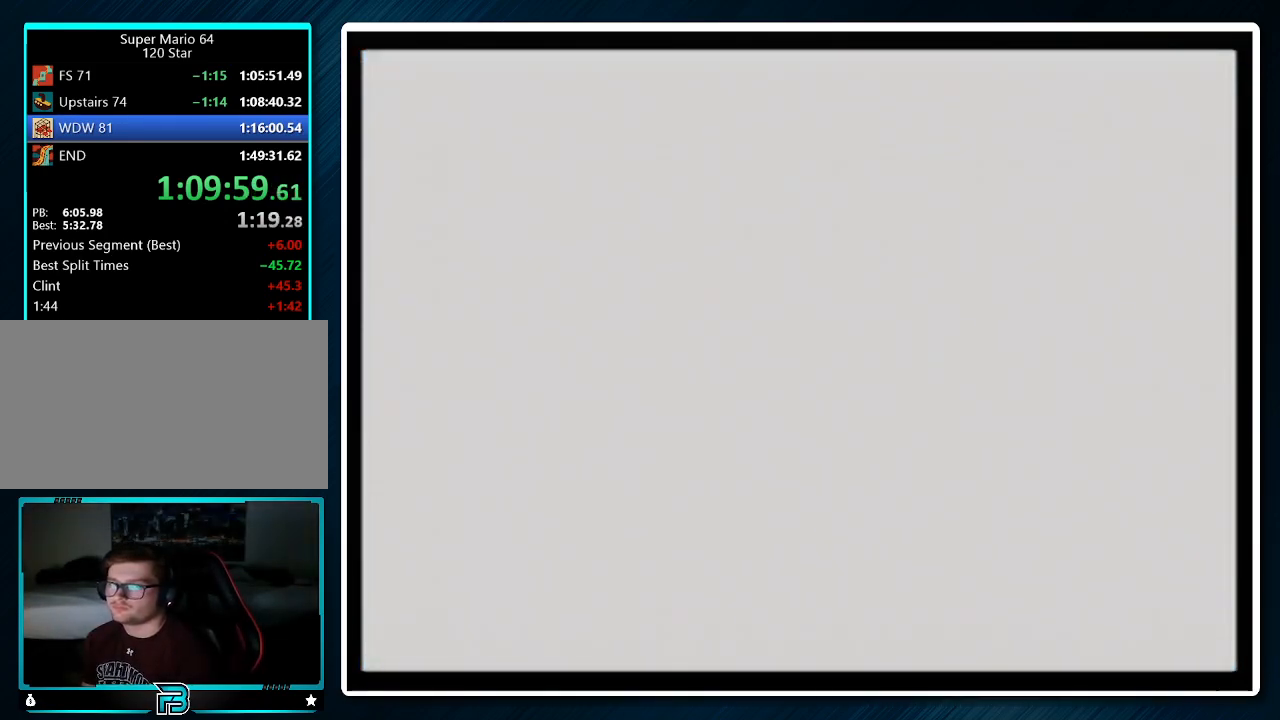
{"buttons": ["C_DOWN", "C_RIGHT"], "left_stick": "center", "events": [[433, "C_DOWN", "down"], [467, "C_RIGHT", "down"]]}
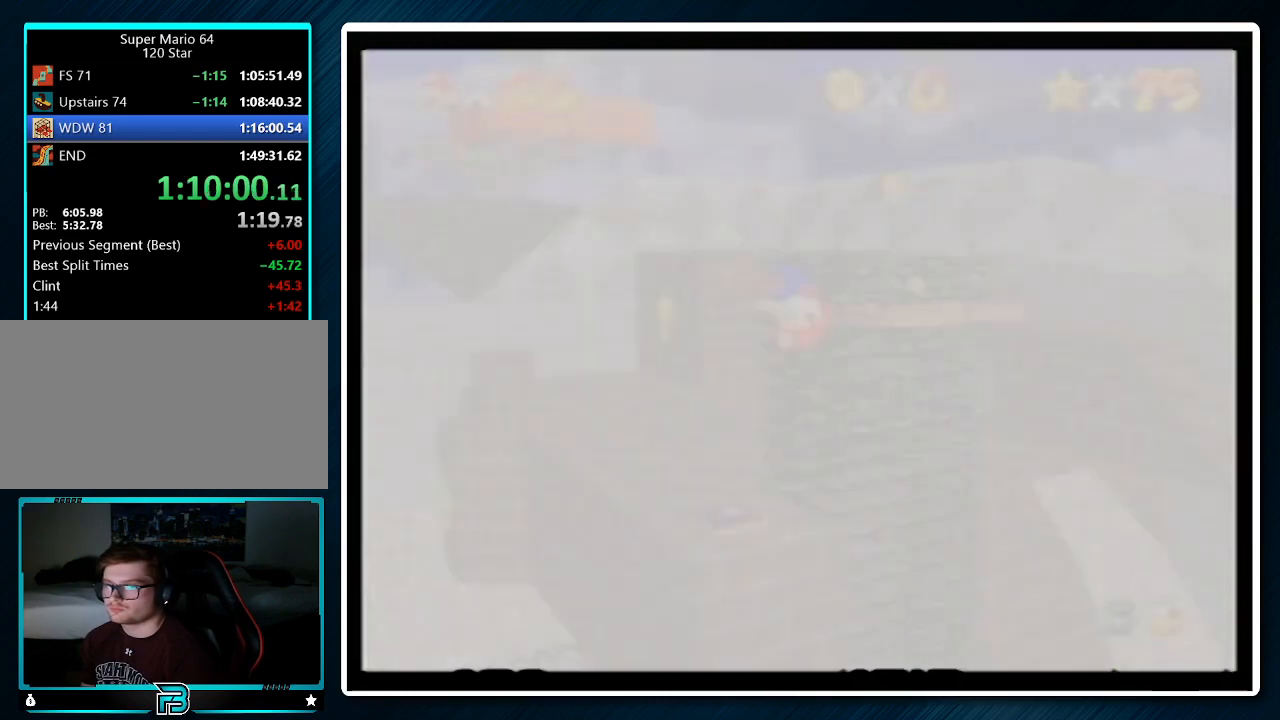
{"buttons": [], "left_stick": "center", "events": [[100, "C_DOWN", "up"], [133, "C_RIGHT", "up"]]}
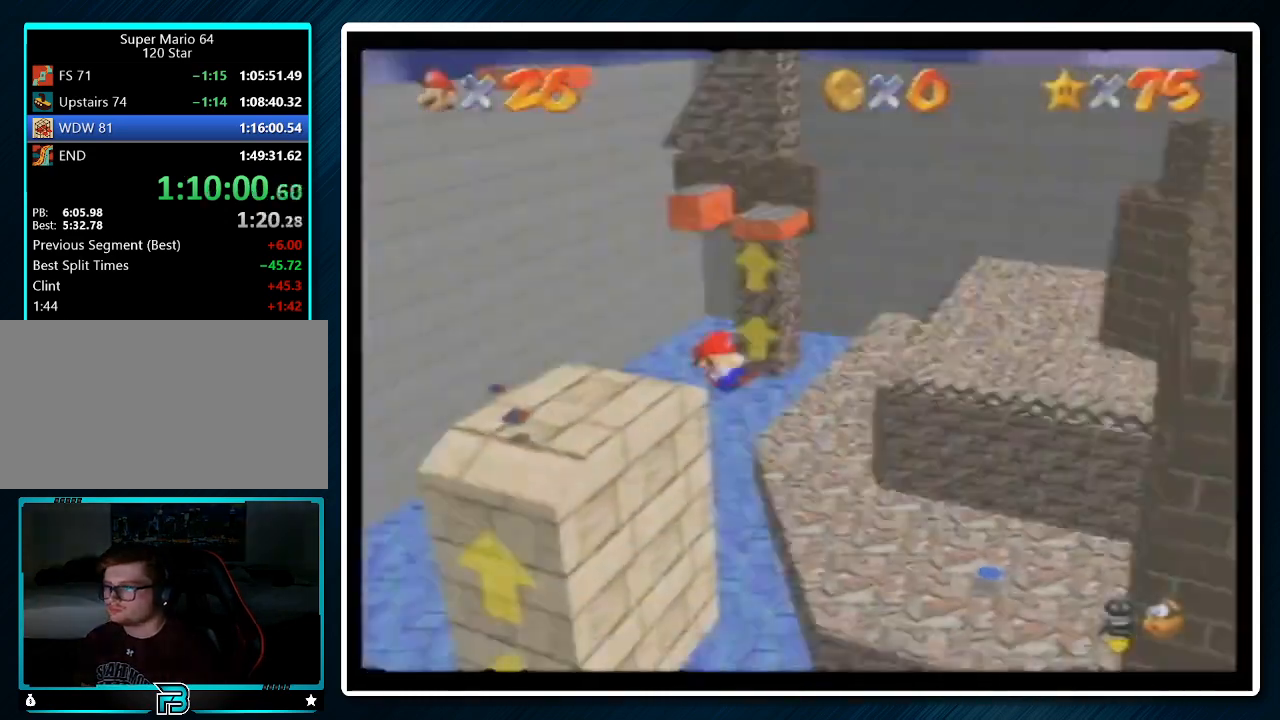
{"buttons": [], "left_stick": "center", "events": []}
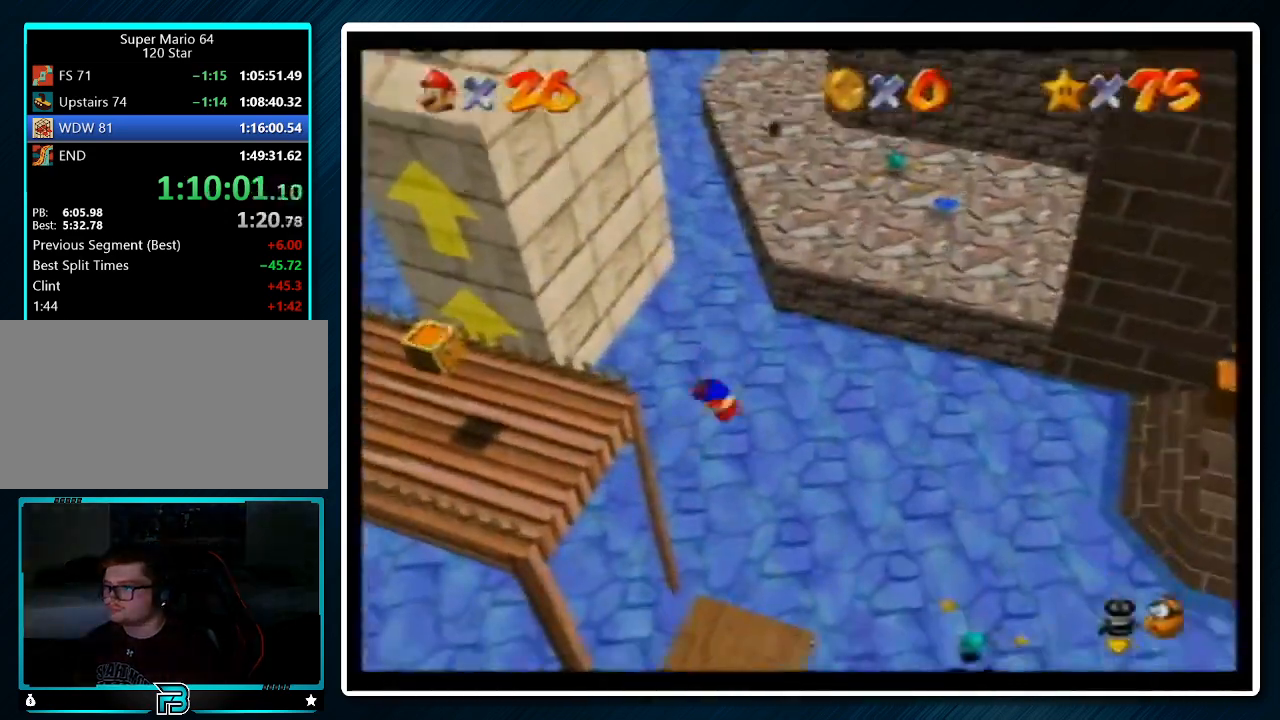
{"buttons": [], "left_stick": "center", "events": [[167, "R1", "down"], [233, "R1", "up"], [300, "R1", "down"], [433, "R1", "up"]]}
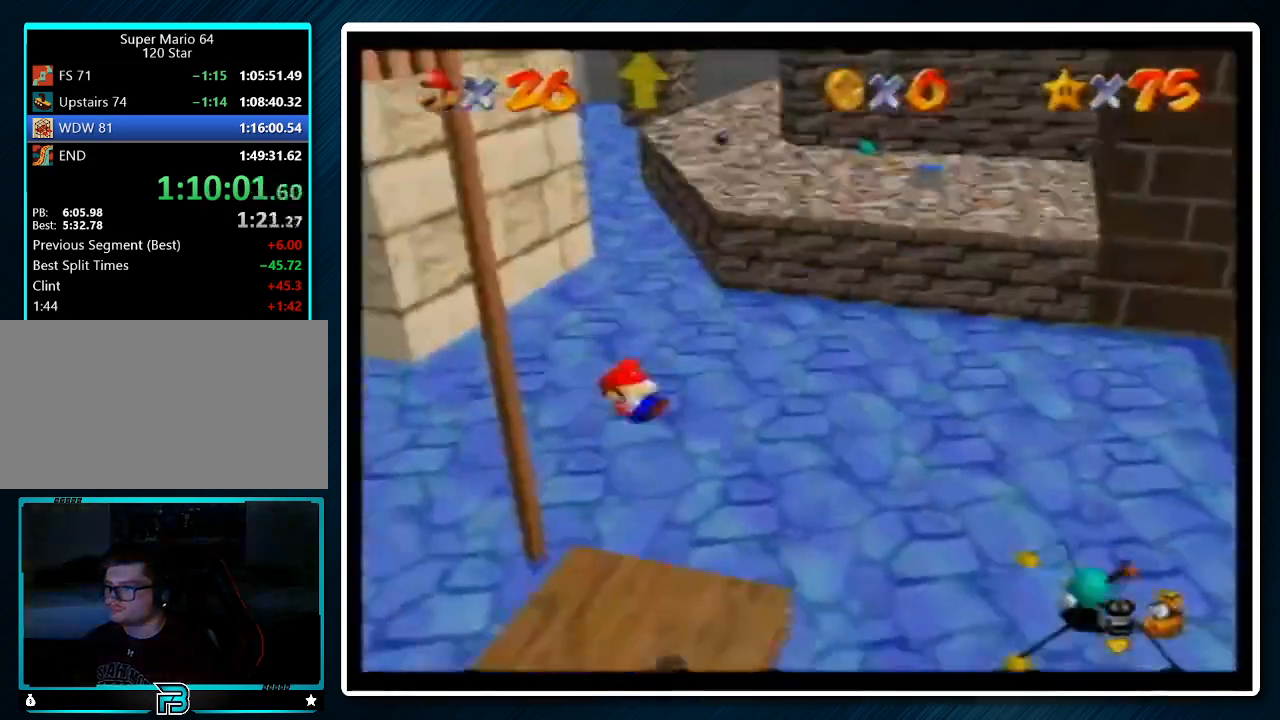
{"buttons": ["A"], "left_stick": "up-right", "events": [[33, "left_stick", "up-right"], [100, "A", "down"], [133, "B", "down"], [200, "B", "up"]]}
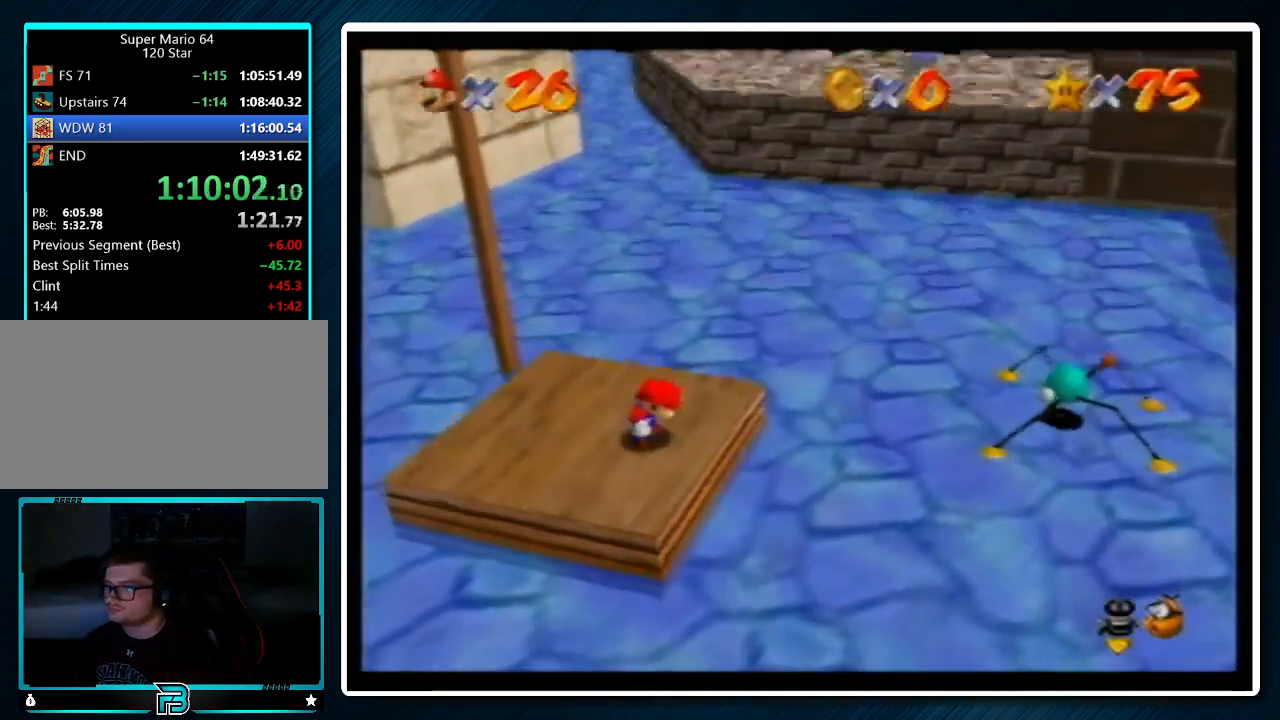
{"buttons": [], "left_stick": "up-right", "events": [[333, "B", "down"], [433, "B", "up"], [467, "A", "up"]]}
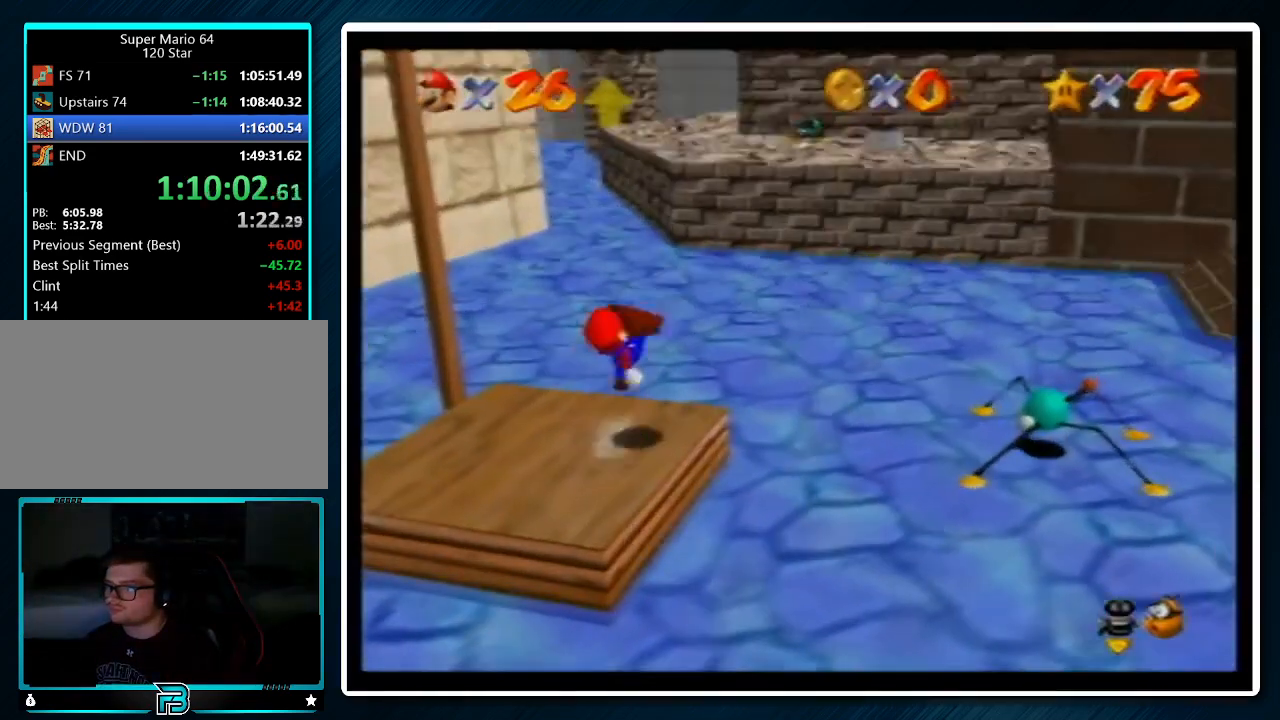
{"buttons": [], "left_stick": "down-right", "events": [[233, "A", "down"], [333, "A", "up"], [433, "left_stick", "down-right"]]}
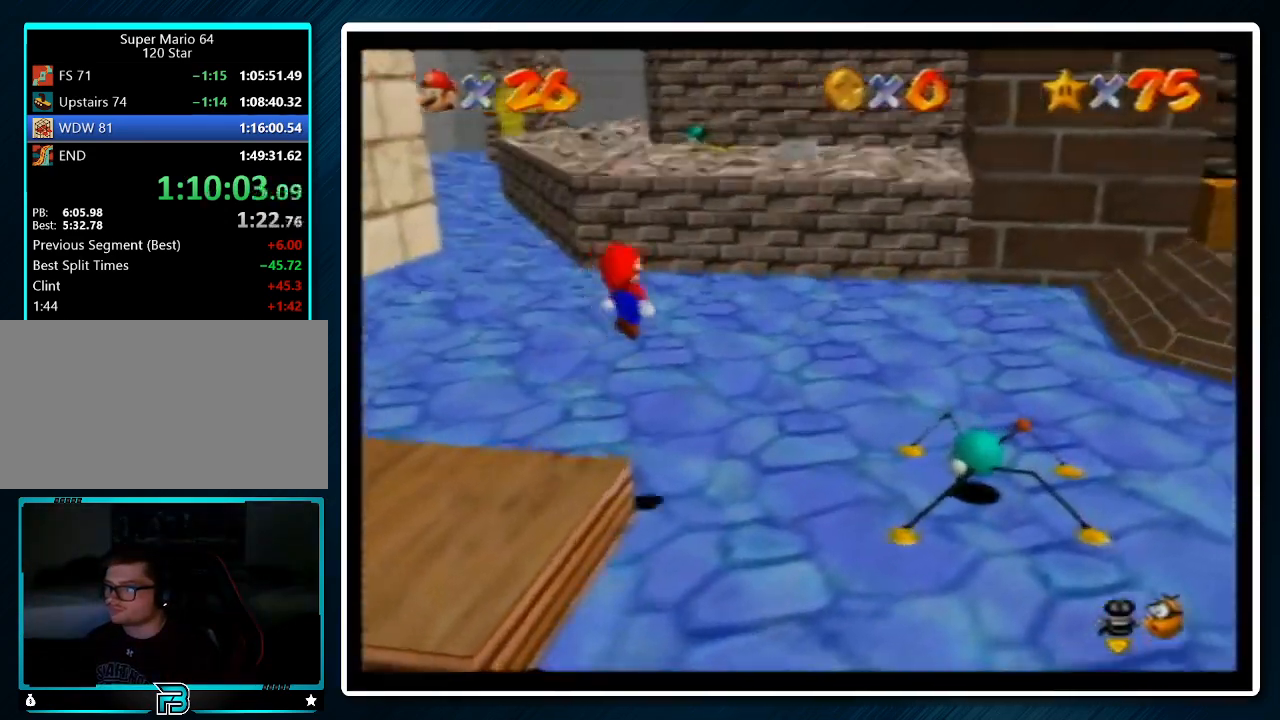
{"buttons": [], "left_stick": "center", "events": [[33, "left_stick", "down"], [267, "left_stick", "down-left"], [500, "left_stick", "center"]]}
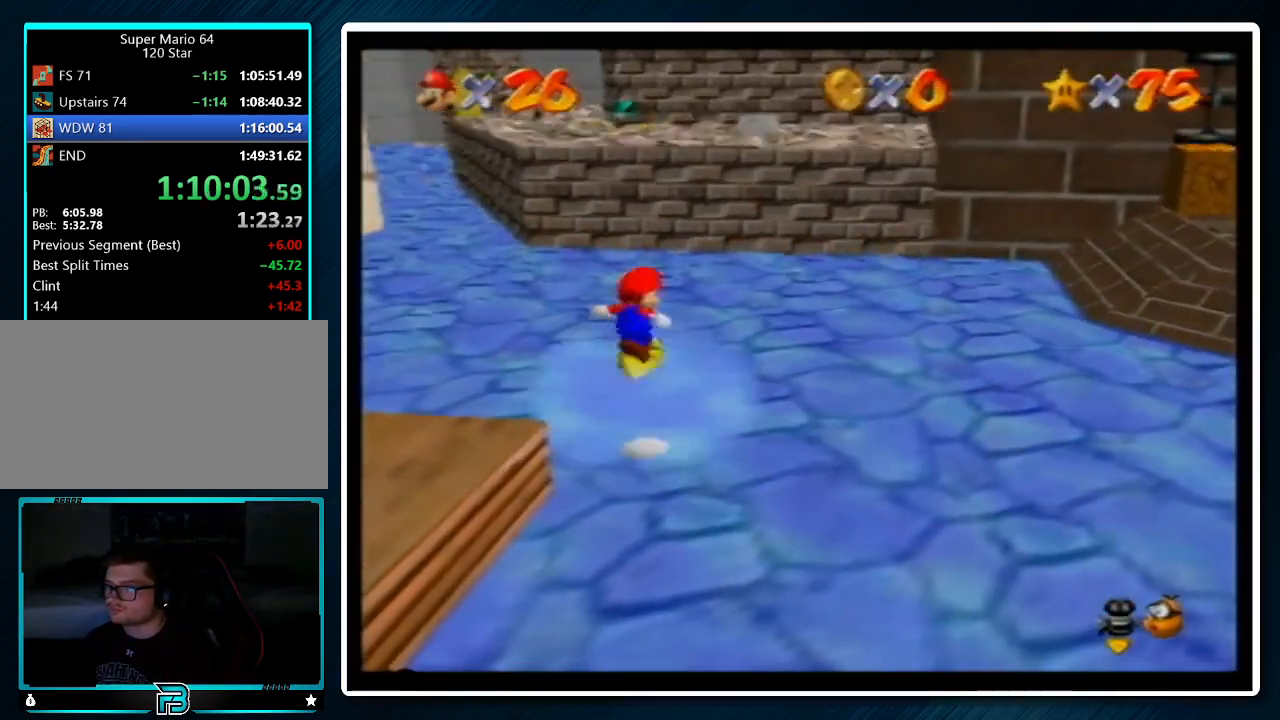
{"buttons": [], "left_stick": "up-right", "events": [[67, "left_stick", "up-right"], [200, "B", "down"], [267, "B", "up"]]}
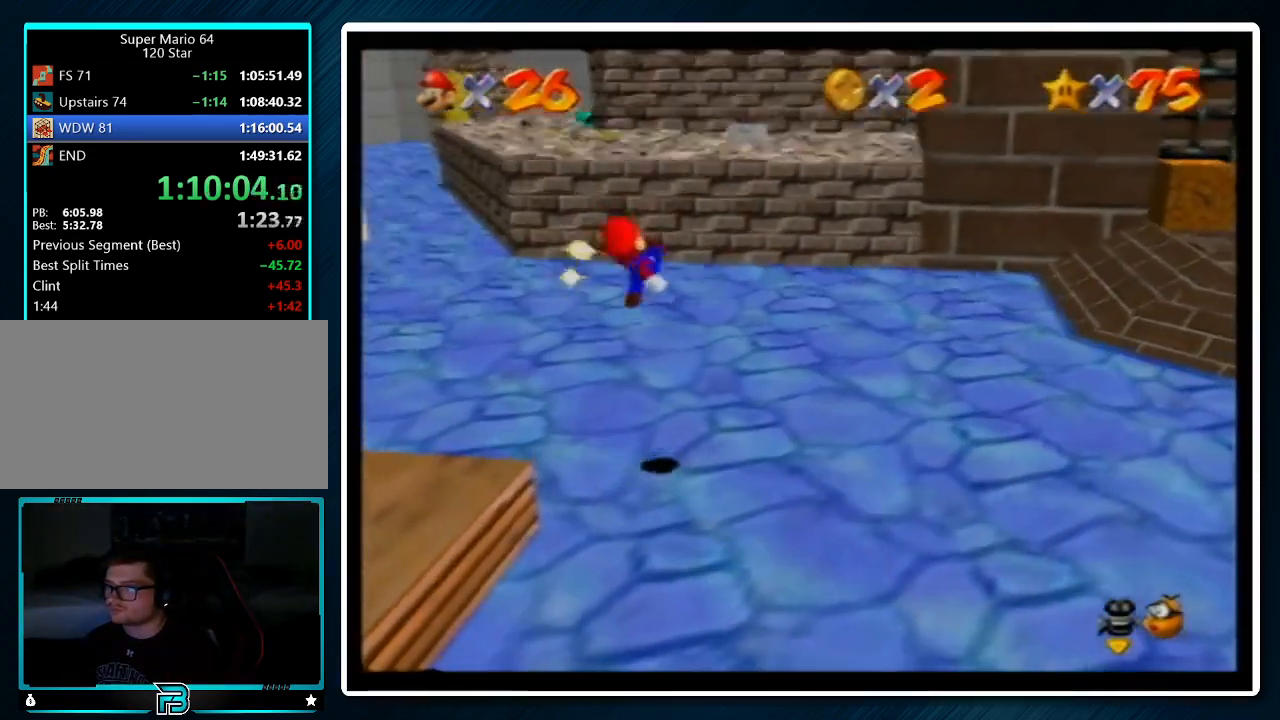
{"buttons": [], "left_stick": "up", "events": [[500, "left_stick", "up"]]}
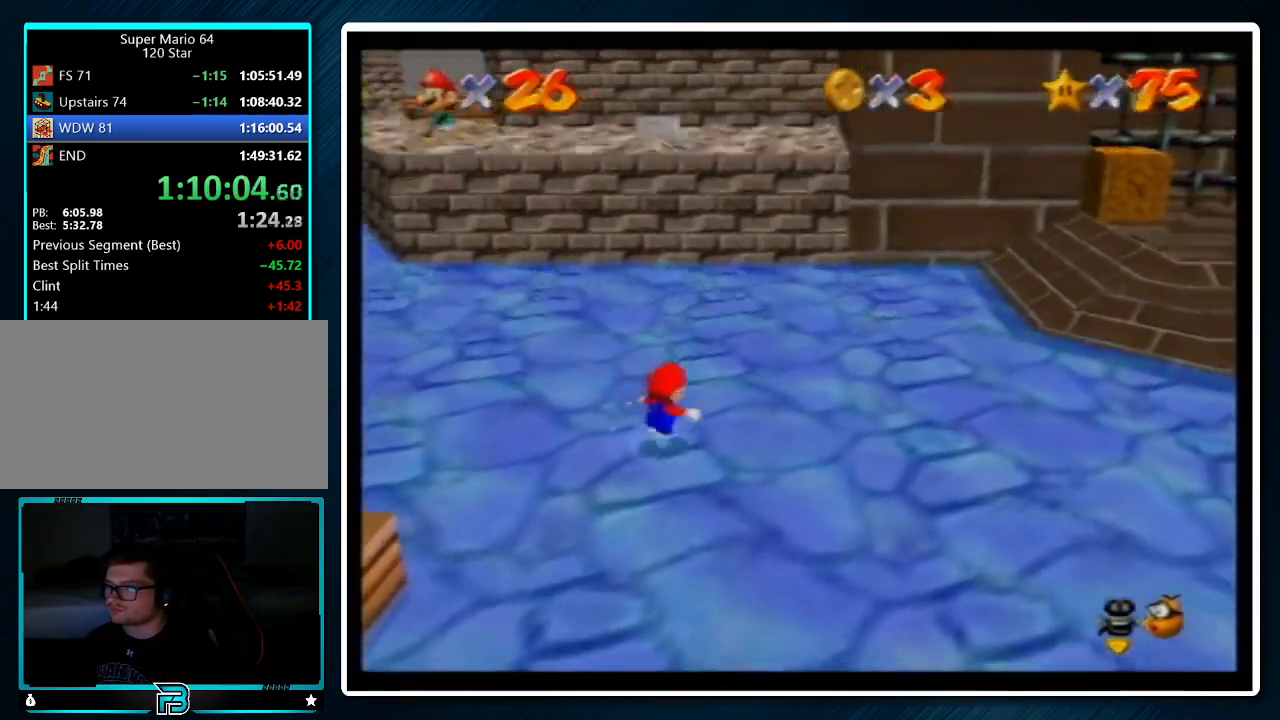
{"buttons": [], "left_stick": "up", "events": [[233, "A", "down"], [267, "B", "down"], [367, "A", "up"], [367, "B", "up"]]}
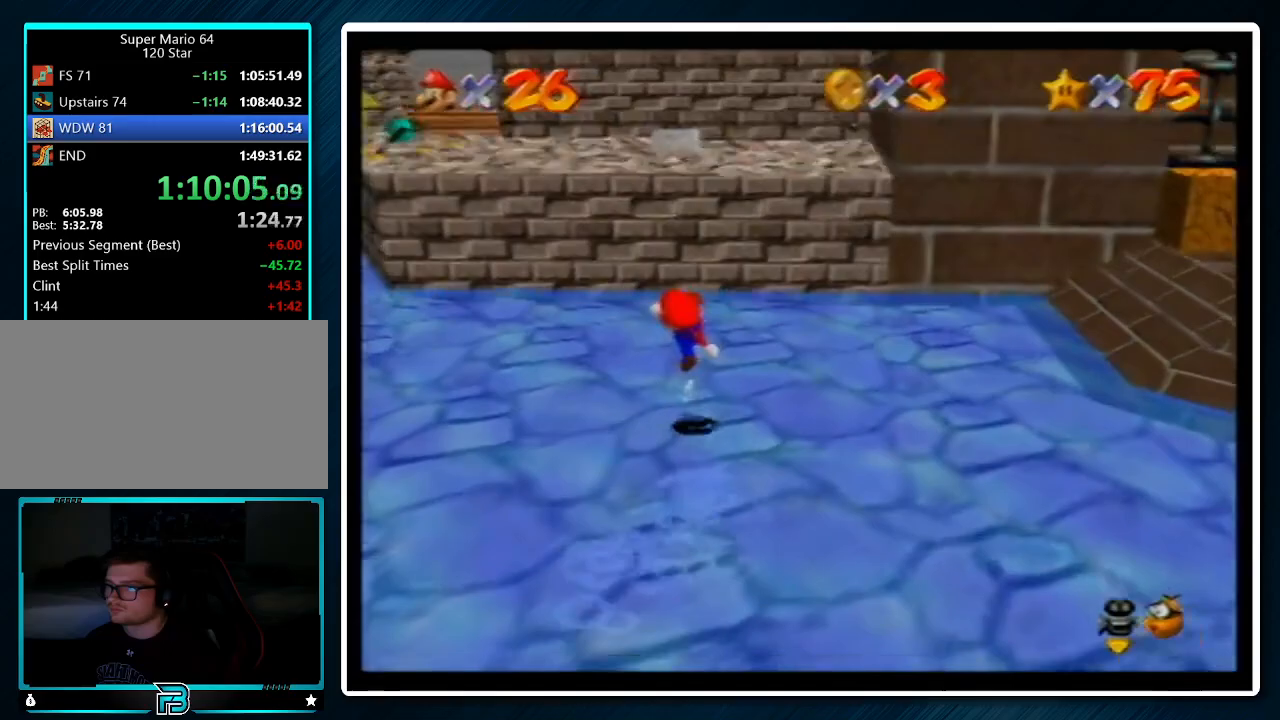
{"buttons": ["A"], "left_stick": "up", "events": [[267, "A", "down"]]}
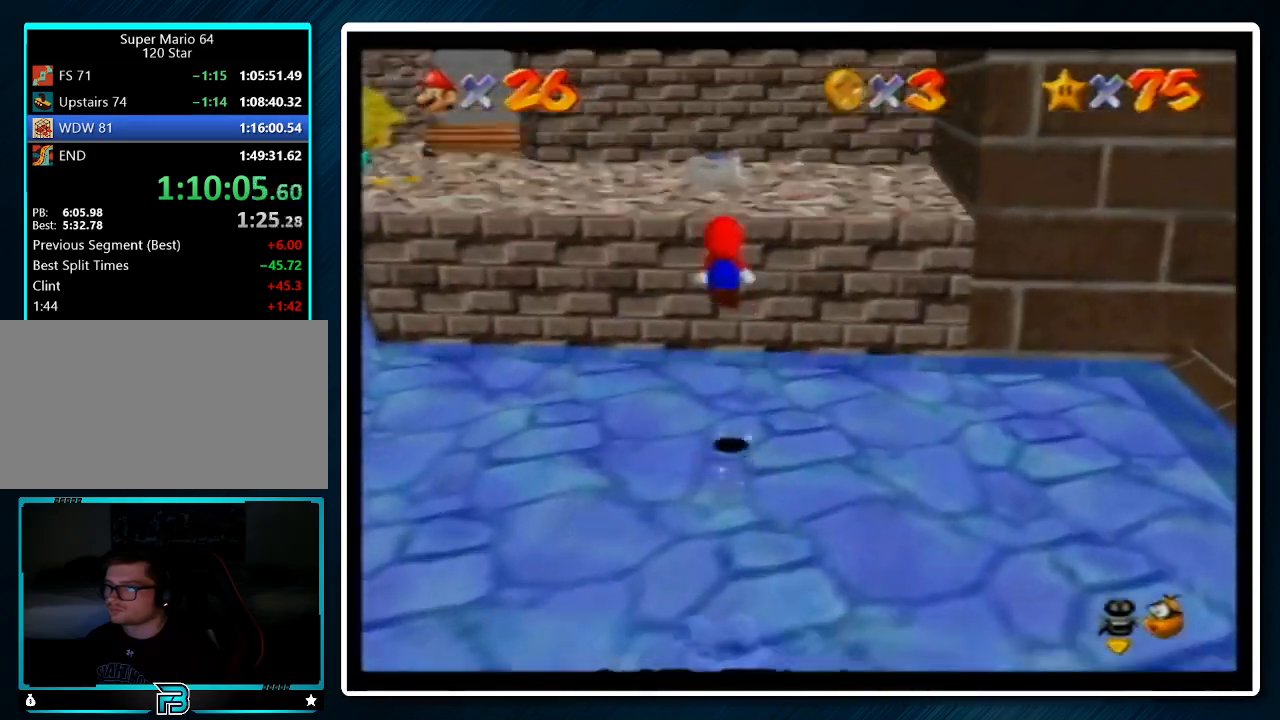
{"buttons": ["A", "B"], "left_stick": "up", "events": [[100, "B", "down"], [200, "A", "up"], [200, "B", "up"], [467, "A", "down"], [500, "B", "down"]]}
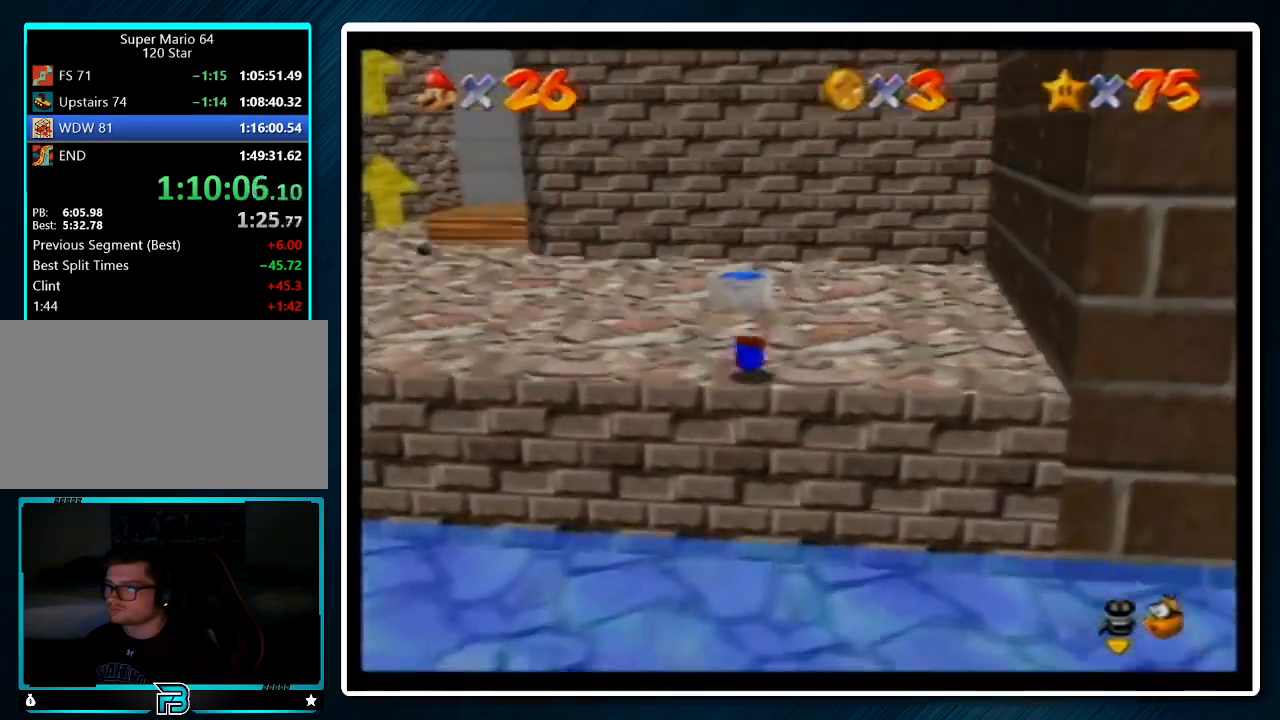
{"buttons": [], "left_stick": "down", "events": [[67, "A", "up"], [67, "B", "up"], [367, "left_stick", "right"], [433, "left_stick", "down"]]}
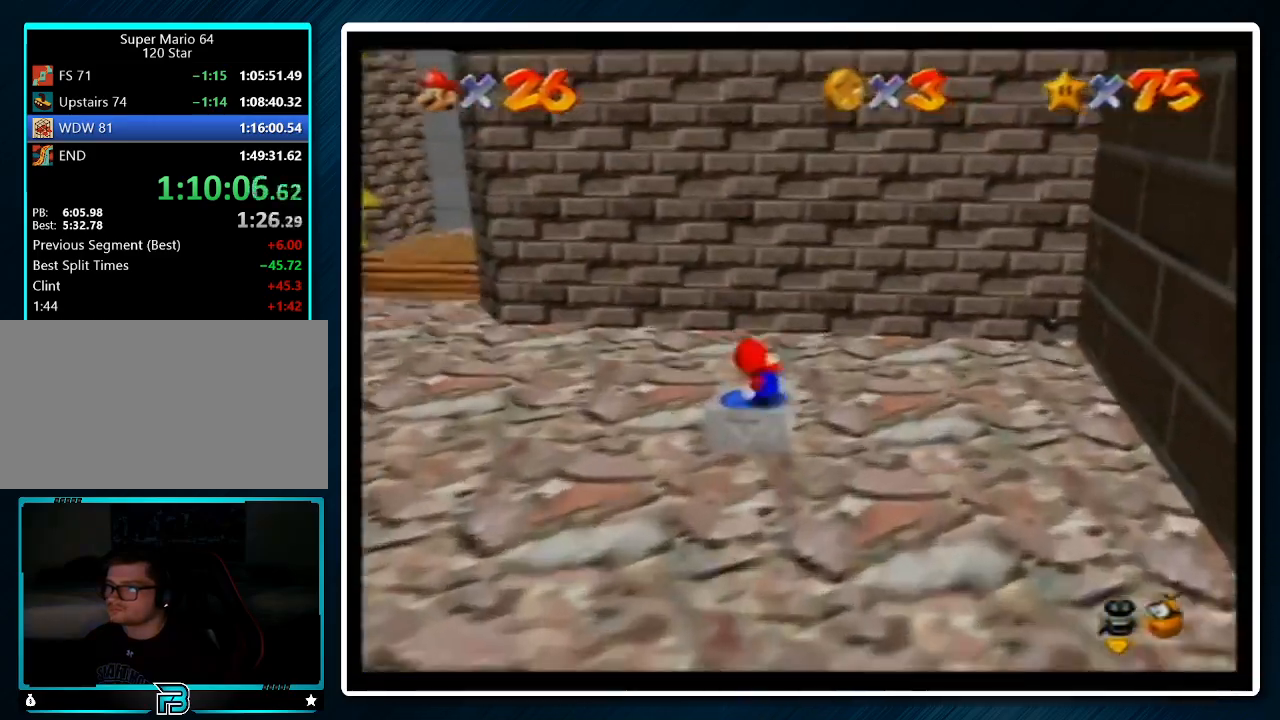
{"buttons": [], "left_stick": "down-right", "events": [[33, "A", "down"], [33, "Z", "down"], [200, "A", "up"], [200, "Z", "up"], [267, "C_UP", "down"], [367, "C_UP", "up"], [467, "left_stick", "down-right"]]}
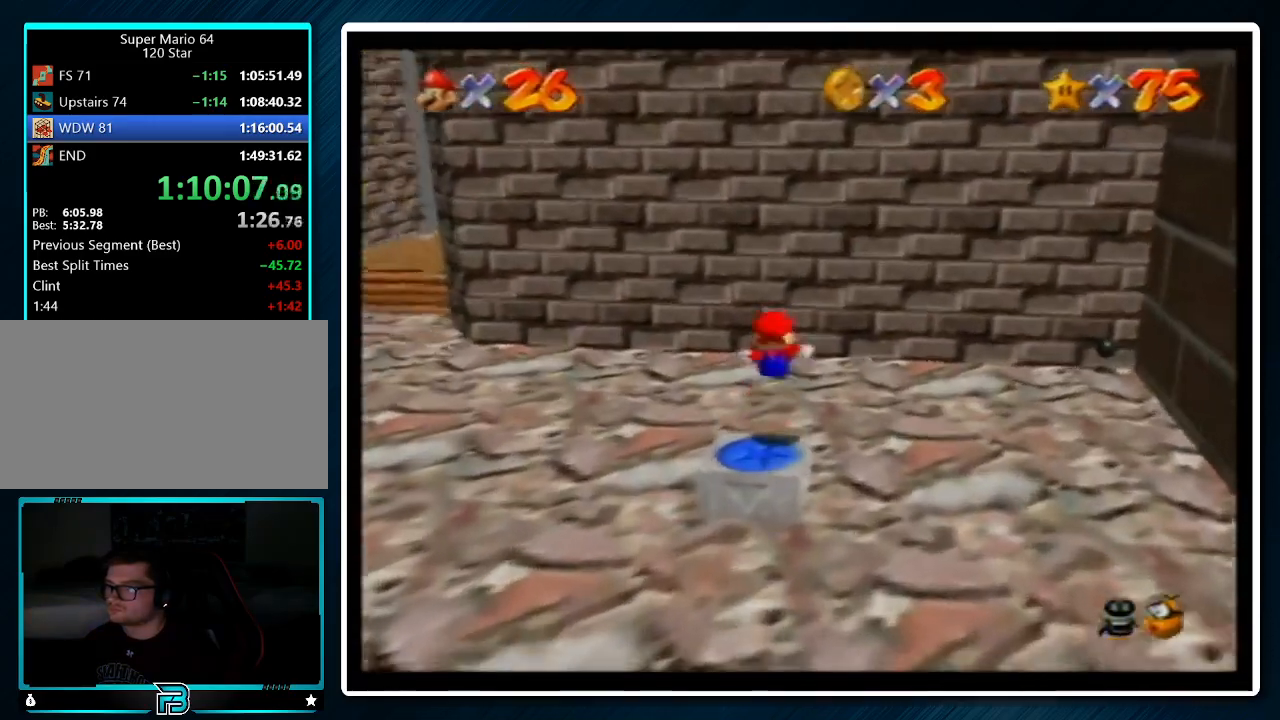
{"buttons": [], "left_stick": "down-right", "events": []}
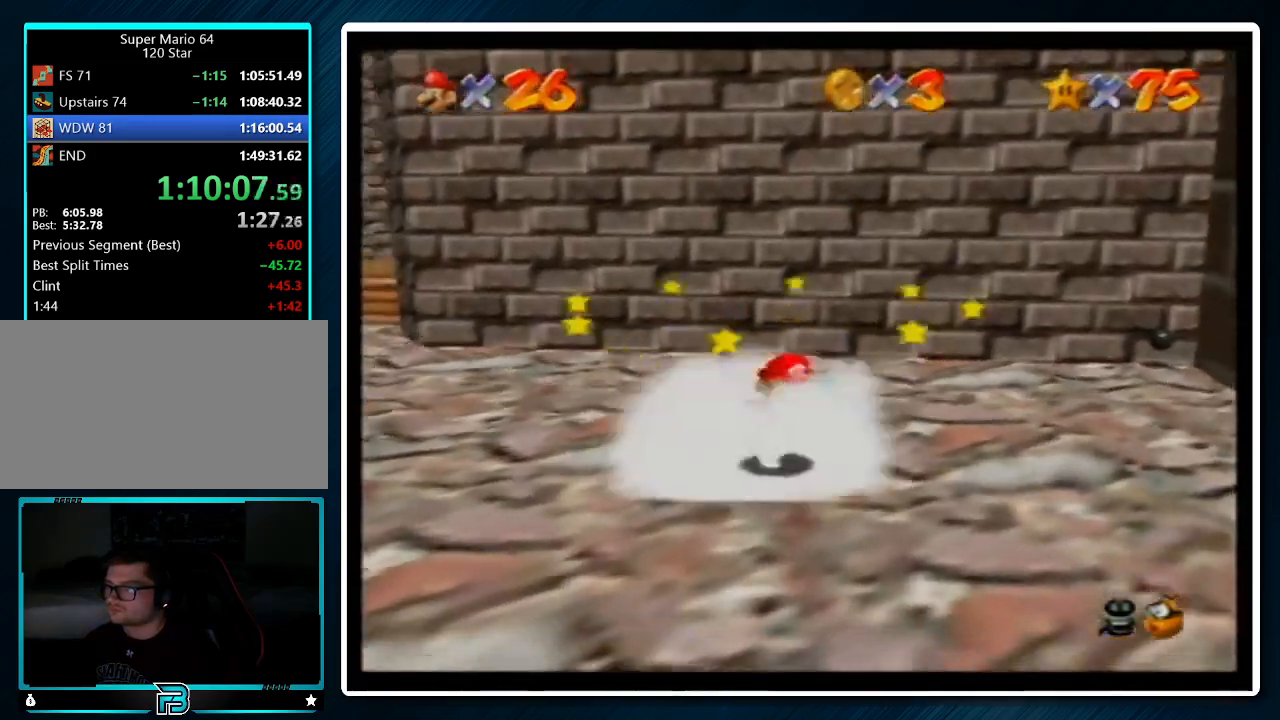
{"buttons": [], "left_stick": "down-right", "events": [[233, "A", "down"], [300, "B", "down"], [400, "A", "up"], [400, "B", "up"]]}
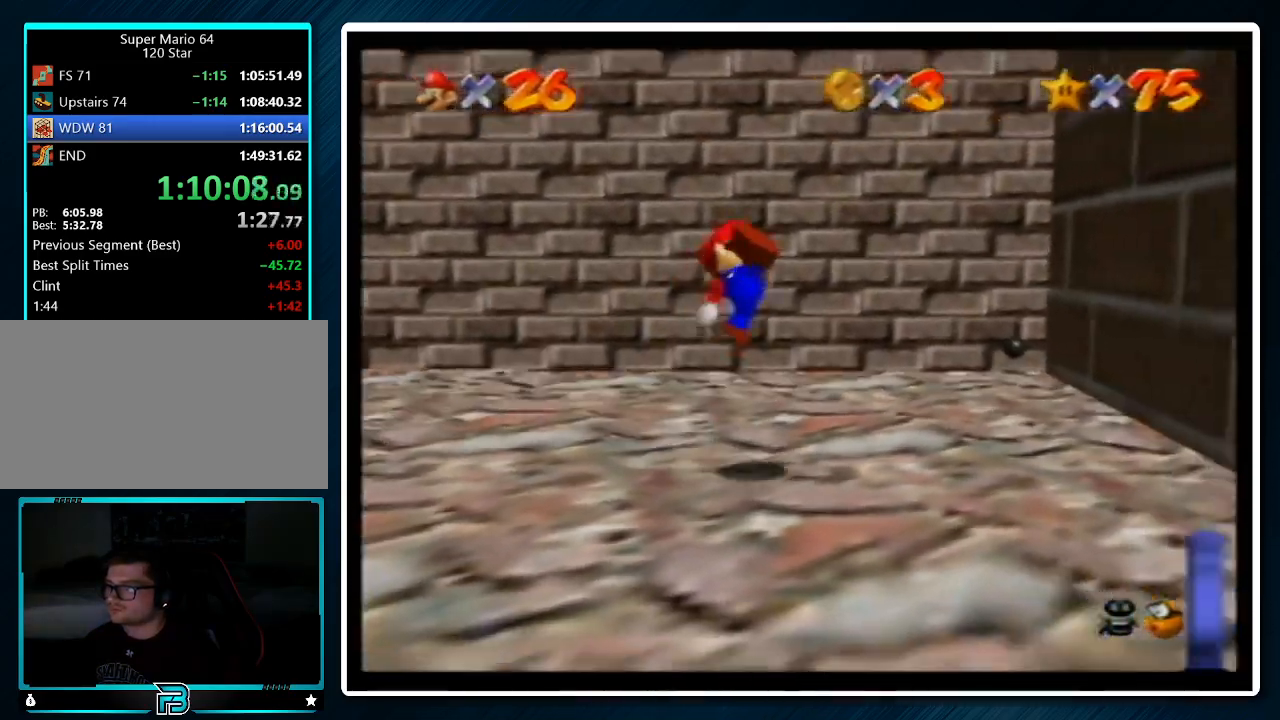
{"buttons": [], "left_stick": "down-right", "events": []}
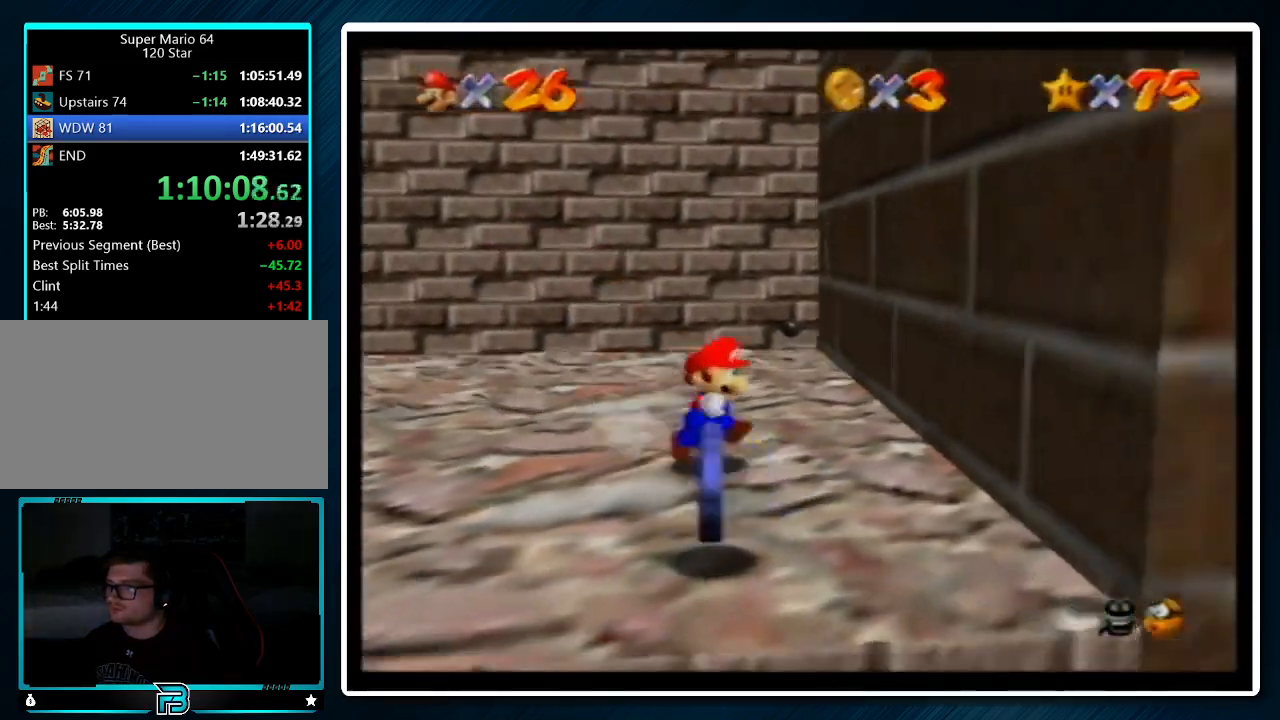
{"buttons": ["B"], "left_stick": "left", "events": [[33, "left_stick", "down"], [167, "left_stick", "down-left"], [300, "left_stick", "left"], [467, "B", "down"]]}
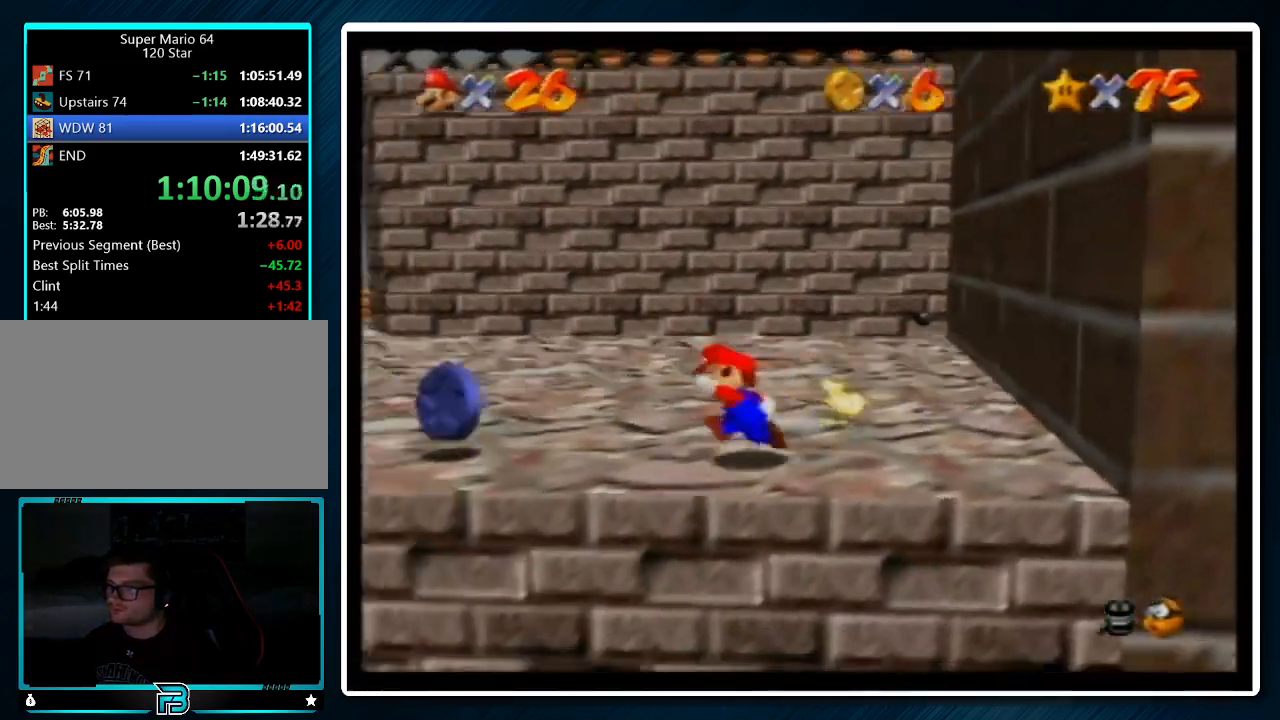
{"buttons": [], "left_stick": "up-left", "events": [[33, "B", "up"], [67, "left_stick", "center"], [233, "left_stick", "up"], [333, "A", "down"], [367, "B", "down"], [367, "Z", "down"], [400, "Z", "up"], [433, "A", "up"], [433, "B", "up"], [467, "left_stick", "up-left"]]}